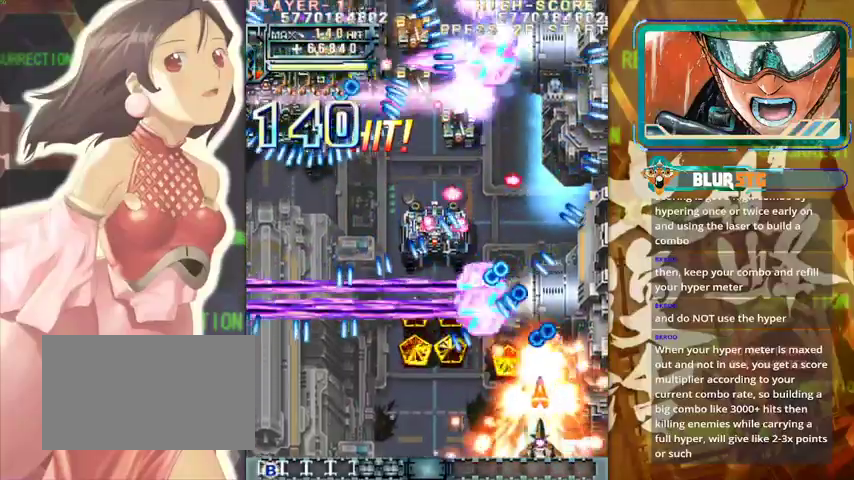
Gameplay with a controller (arcade stick); each line is a JSON object with the inputs held at the frame after it. "events" lists button and stick changes between this image and that frame as [ms after this image, input, new state], when the widget could be followed in between. Not read: L3 R3.
{"buttons": [], "left_stick": "left", "events": [[167, "left_stick", "left"], [267, "left_stick", "center"], [467, "left_stick", "left"]]}
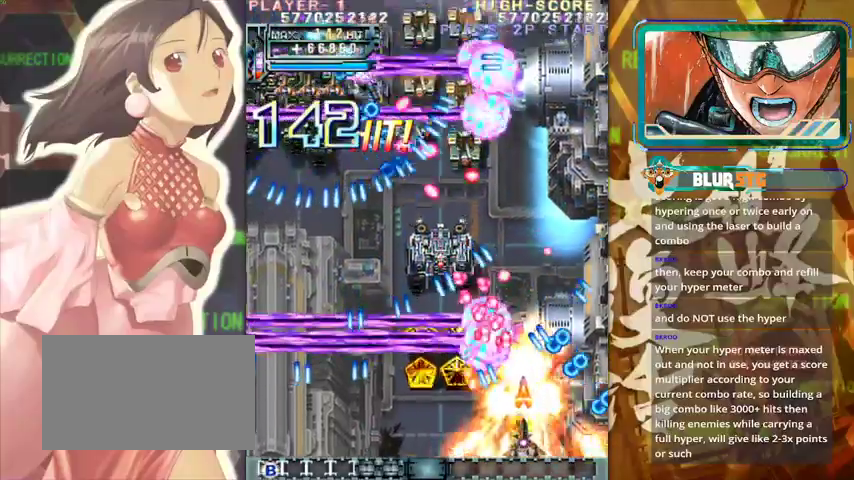
{"buttons": [], "left_stick": "left", "events": []}
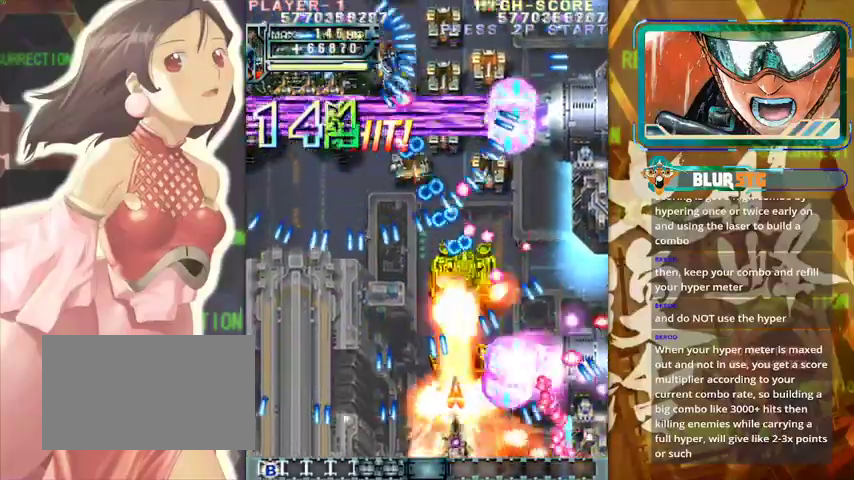
{"buttons": [], "left_stick": "up-left", "events": [[33, "left_stick", "center"], [367, "left_stick", "up-left"]]}
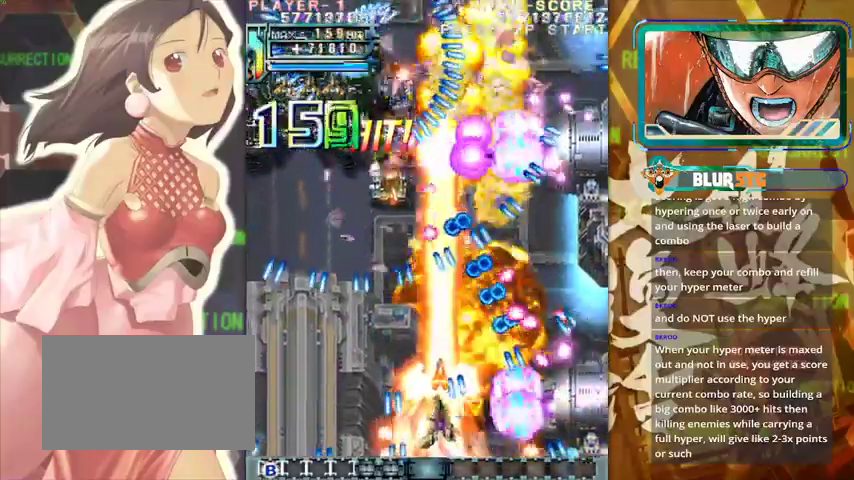
{"buttons": [], "left_stick": "up-left", "events": [[33, "left_stick", "up"], [267, "left_stick", "up-left"]]}
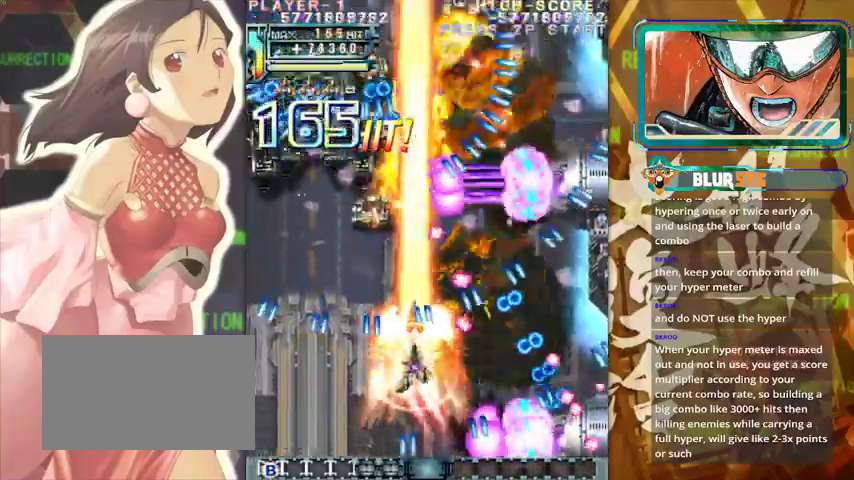
{"buttons": [], "left_stick": "center", "events": [[67, "left_stick", "center"], [267, "left_stick", "left"], [367, "left_stick", "up"], [433, "left_stick", "center"]]}
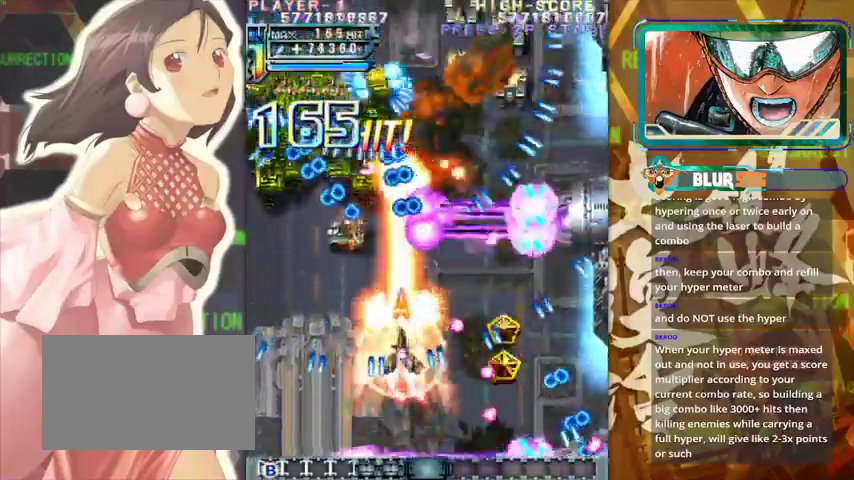
{"buttons": [], "left_stick": "left", "events": [[133, "left_stick", "up-left"], [267, "left_stick", "left"]]}
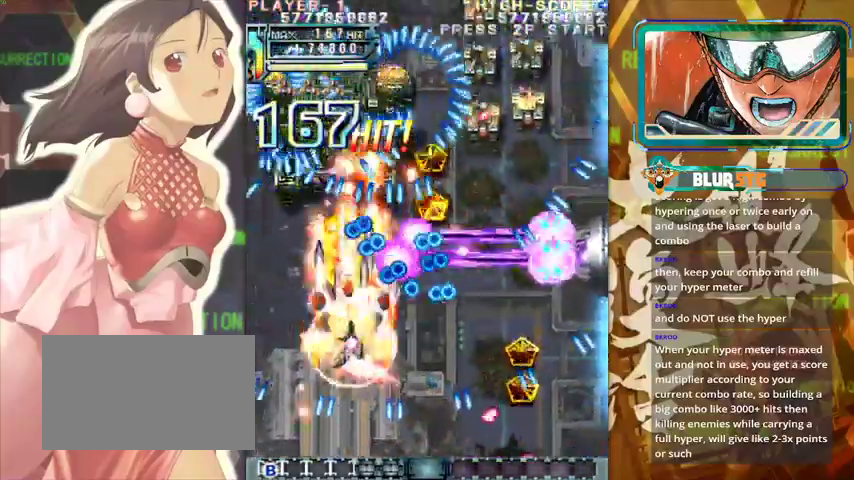
{"buttons": [], "left_stick": "down", "events": [[167, "left_stick", "down-right"], [467, "left_stick", "down"]]}
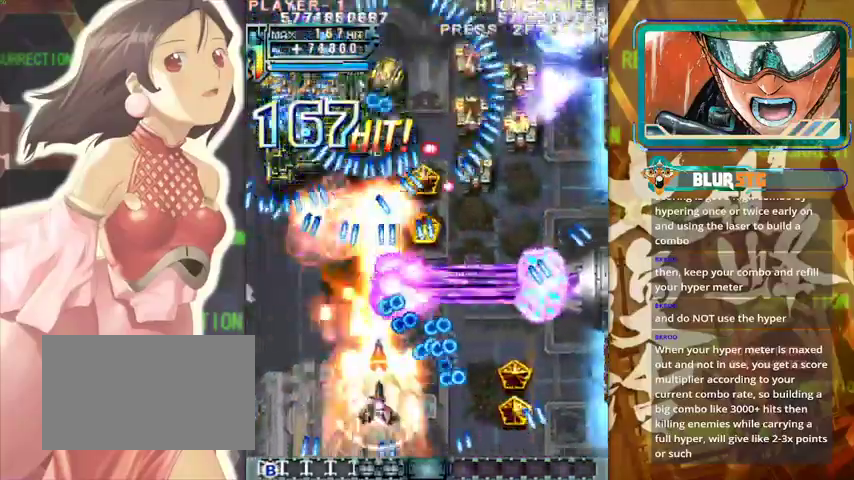
{"buttons": [], "left_stick": "up", "events": [[100, "left_stick", "left"], [200, "left_stick", "center"], [467, "left_stick", "up"]]}
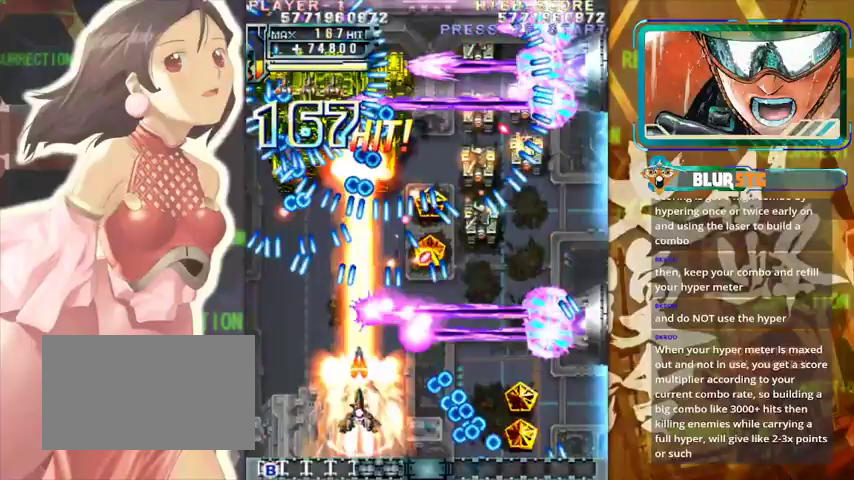
{"buttons": [], "left_stick": "down-right", "events": [[67, "left_stick", "center"], [200, "left_stick", "down-right"]]}
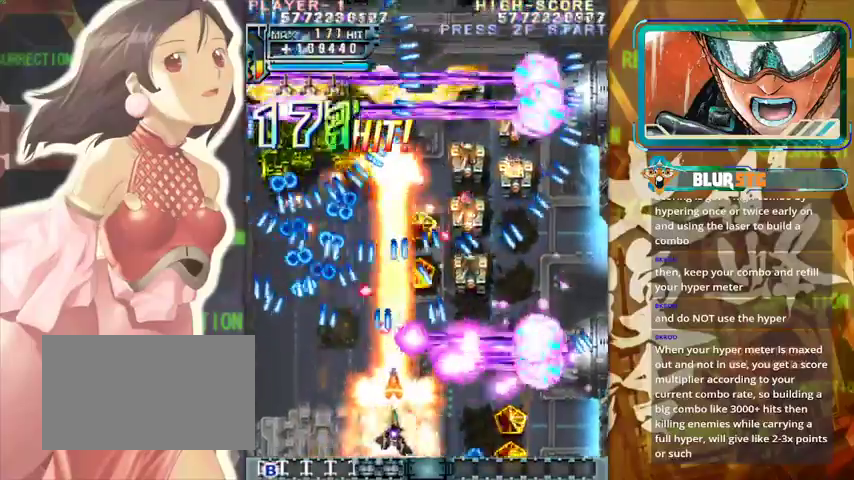
{"buttons": [], "left_stick": "down", "events": [[67, "left_stick", "right"], [400, "left_stick", "down"]]}
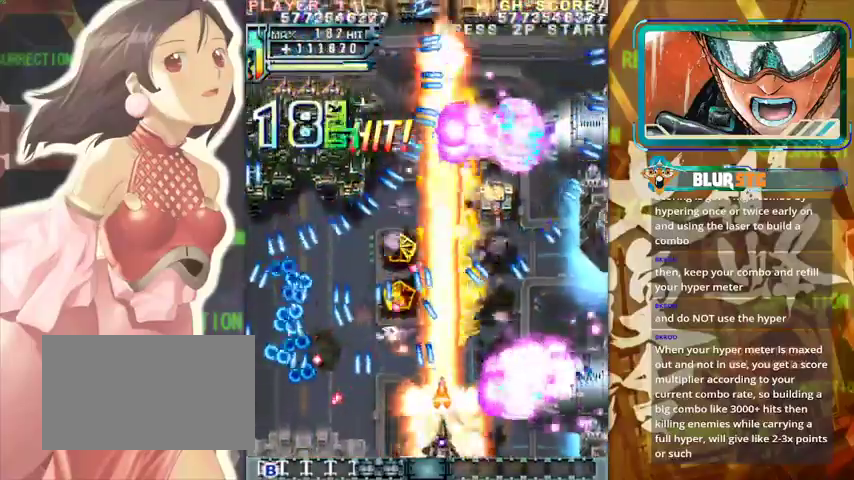
{"buttons": [], "left_stick": "up-right", "events": [[33, "left_stick", "center"], [100, "left_stick", "right"], [200, "left_stick", "up"], [467, "left_stick", "up-right"]]}
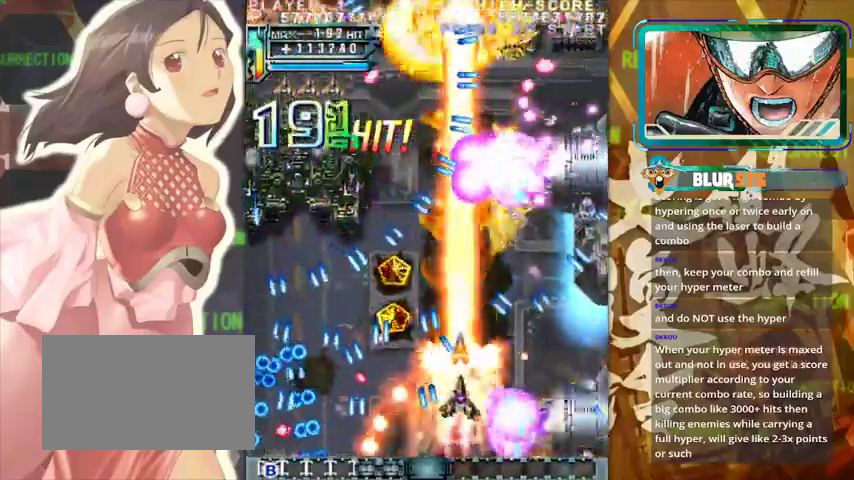
{"buttons": [], "left_stick": "up-left", "events": [[300, "left_stick", "up"], [467, "left_stick", "up-left"]]}
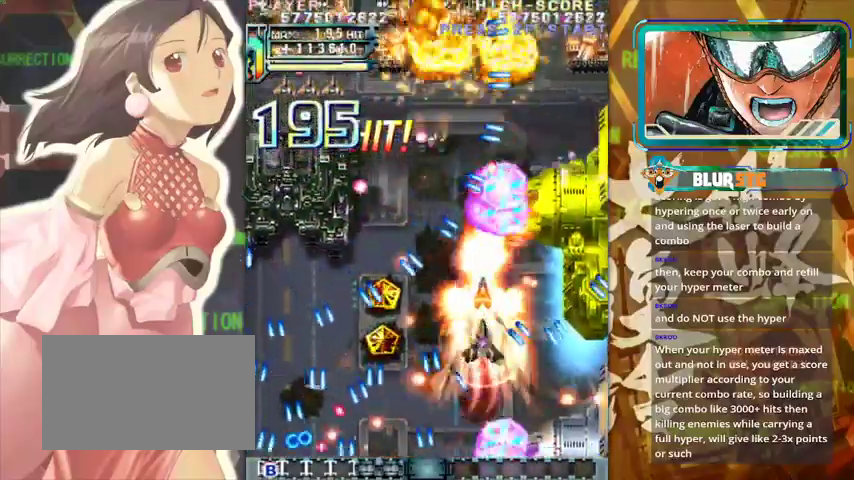
{"buttons": [], "left_stick": "left", "events": [[67, "left_stick", "up"], [167, "left_stick", "center"], [333, "left_stick", "down-left"], [467, "left_stick", "left"]]}
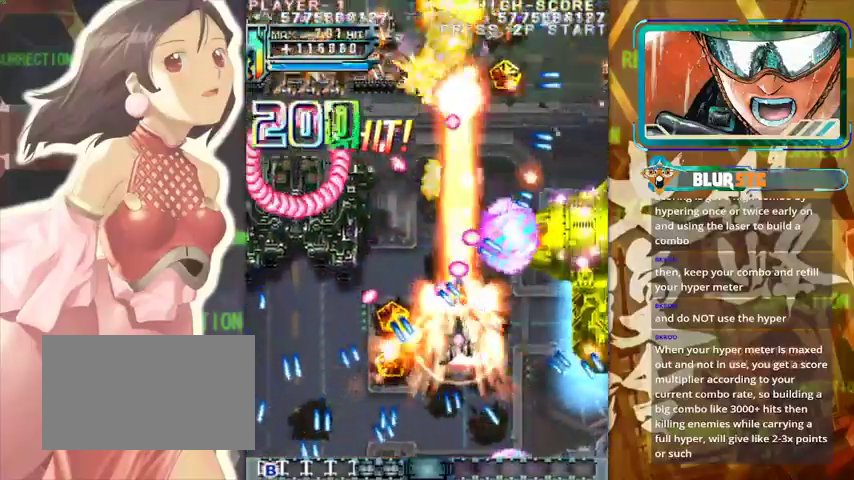
{"buttons": [], "left_stick": "down-left", "events": [[167, "left_stick", "up-left"], [267, "left_stick", "left"], [367, "left_stick", "down-left"]]}
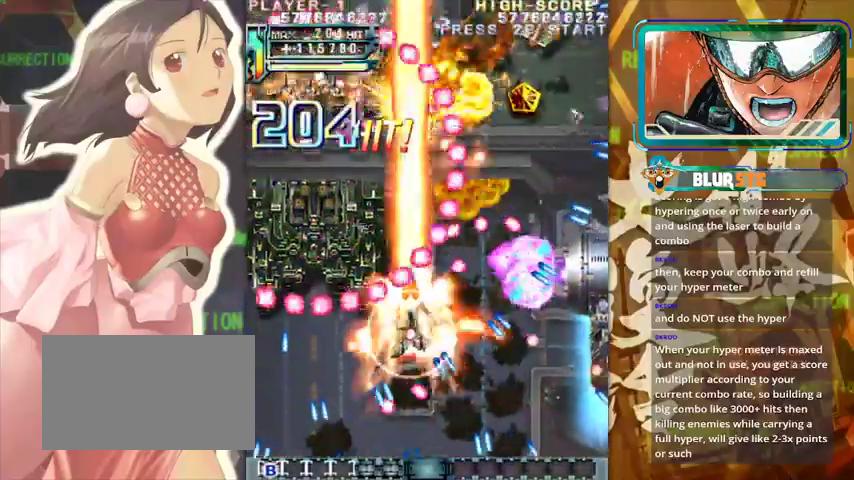
{"buttons": [], "left_stick": "left", "events": [[200, "left_stick", "down"], [367, "left_stick", "right"], [467, "left_stick", "left"]]}
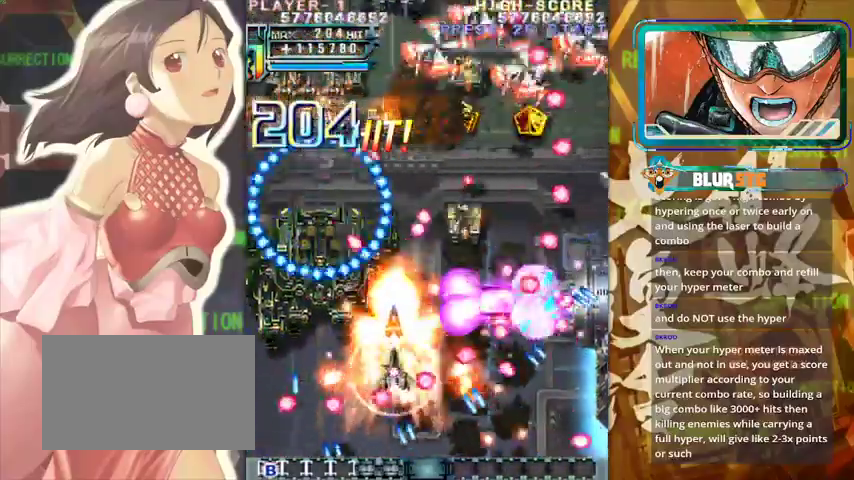
{"buttons": [], "left_stick": "down", "events": [[267, "left_stick", "down"]]}
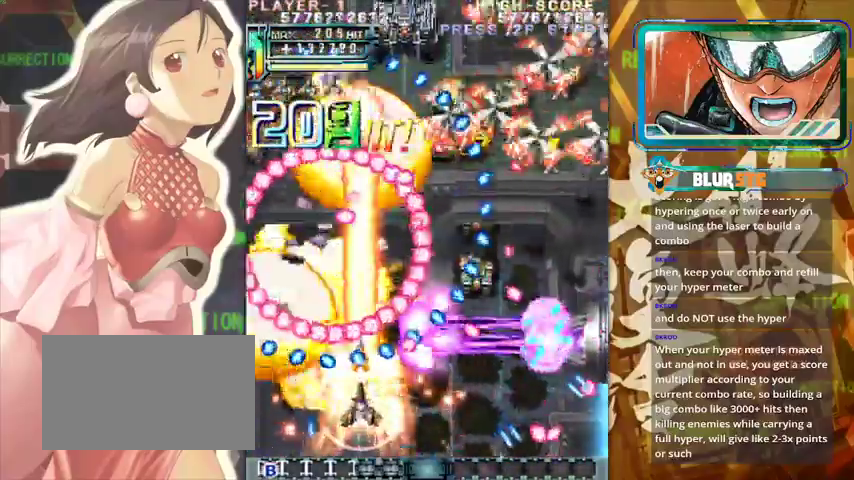
{"buttons": [], "left_stick": "down-right", "events": [[133, "left_stick", "down-left"], [333, "left_stick", "down-right"]]}
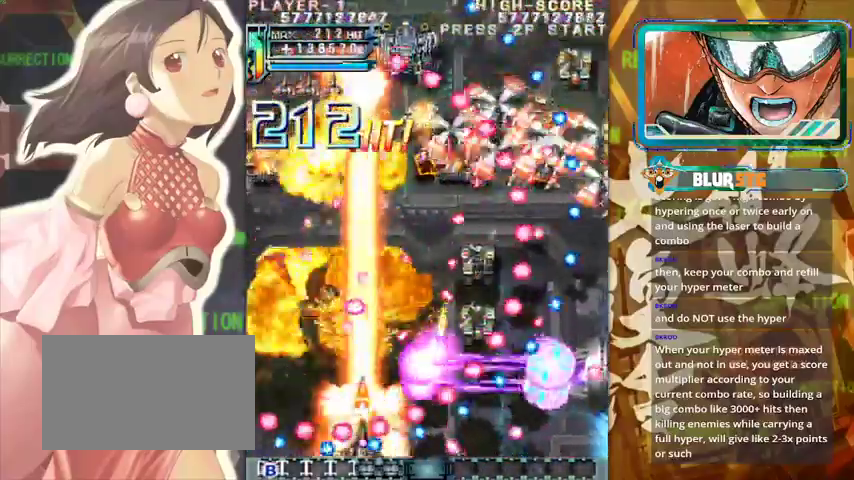
{"buttons": [], "left_stick": "down-right", "events": [[67, "left_stick", "center"], [233, "left_stick", "left"], [367, "left_stick", "right"], [433, "left_stick", "down-right"]]}
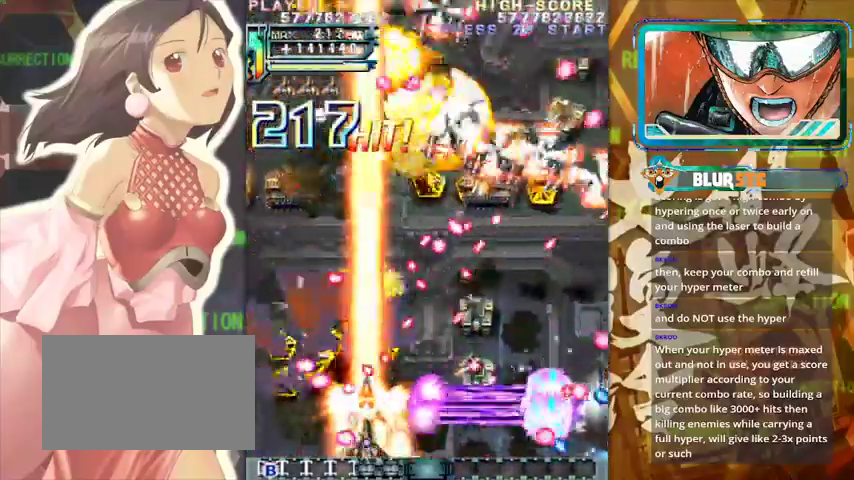
{"buttons": [], "left_stick": "down-right", "events": [[67, "left_stick", "right"], [167, "left_stick", "up"], [267, "left_stick", "down-right"]]}
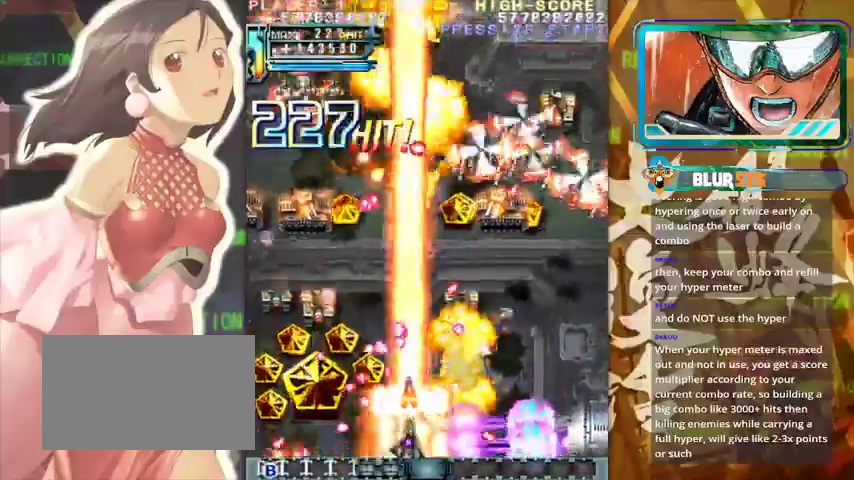
{"buttons": [], "left_stick": "up-right", "events": [[167, "left_stick", "up"], [233, "left_stick", "right"], [467, "left_stick", "up-right"]]}
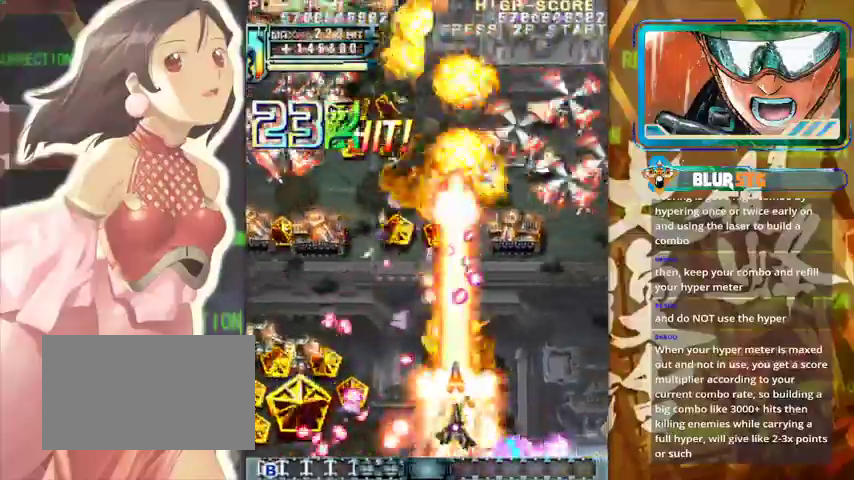
{"buttons": [], "left_stick": "right", "events": [[233, "left_stick", "right"]]}
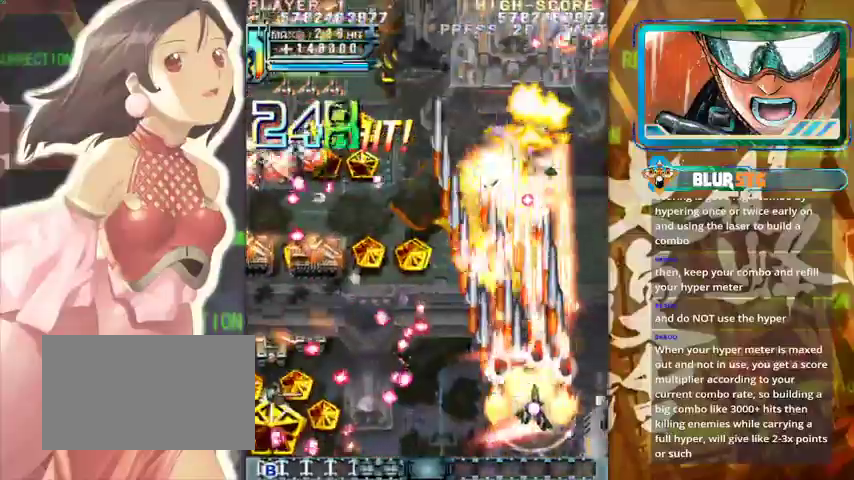
{"buttons": [], "left_stick": "up-left", "events": [[67, "left_stick", "up"], [133, "left_stick", "up-left"], [267, "left_stick", "down-left"], [367, "left_stick", "center"], [500, "left_stick", "up-left"]]}
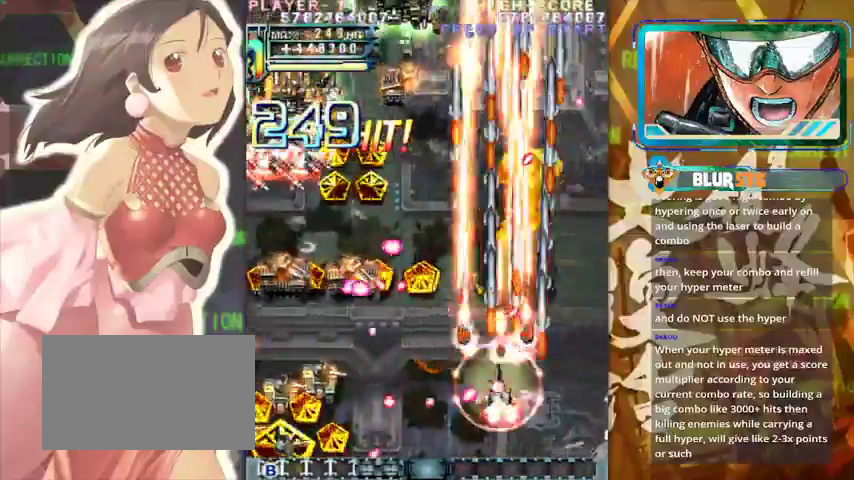
{"buttons": [], "left_stick": "right", "events": [[133, "left_stick", "down-left"], [267, "left_stick", "down"], [367, "left_stick", "right"]]}
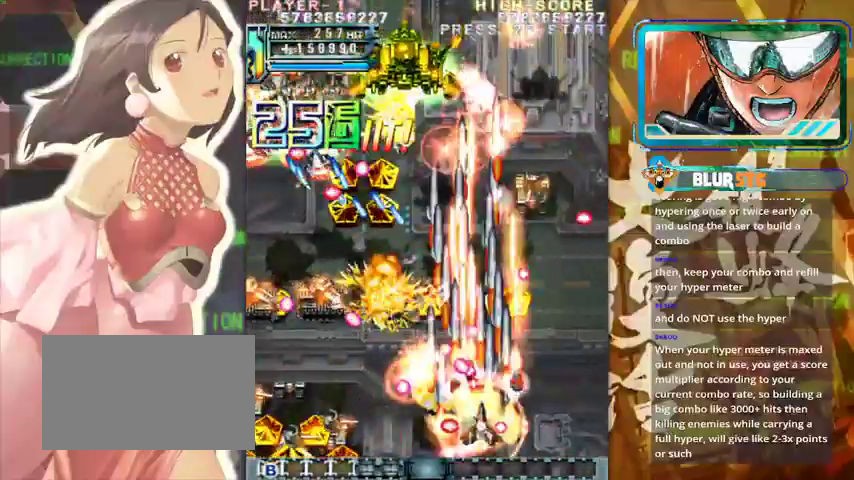
{"buttons": [], "left_stick": "left", "events": [[67, "left_stick", "up-left"], [333, "left_stick", "down-left"], [467, "left_stick", "left"]]}
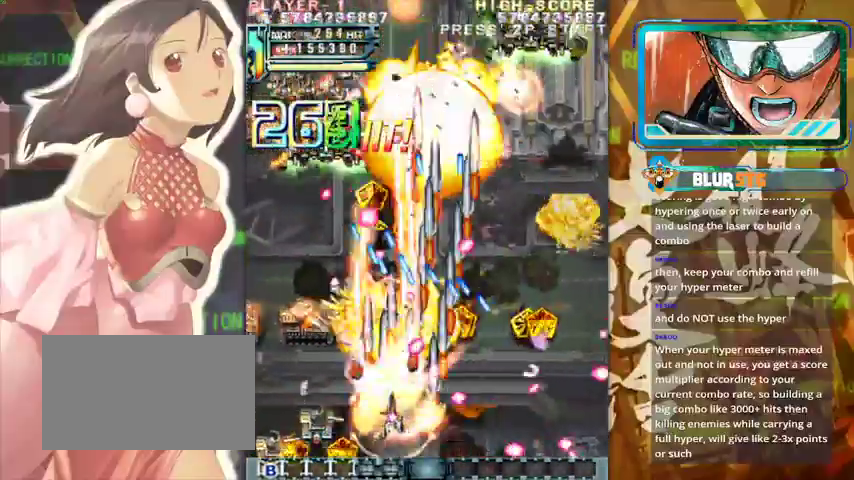
{"buttons": [], "left_stick": "up", "events": [[167, "left_stick", "down-left"], [367, "left_stick", "left"], [467, "left_stick", "up"]]}
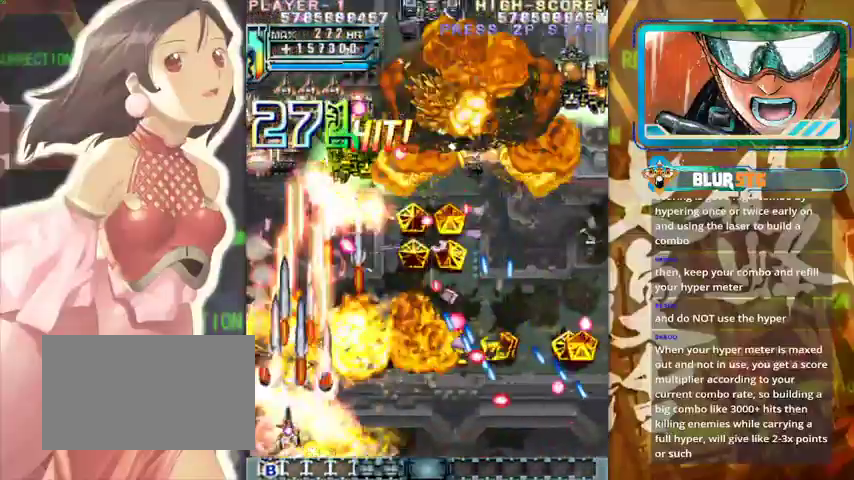
{"buttons": [], "left_stick": "left", "events": [[67, "left_stick", "right"], [167, "left_stick", "down-right"], [367, "left_stick", "right"], [500, "left_stick", "left"]]}
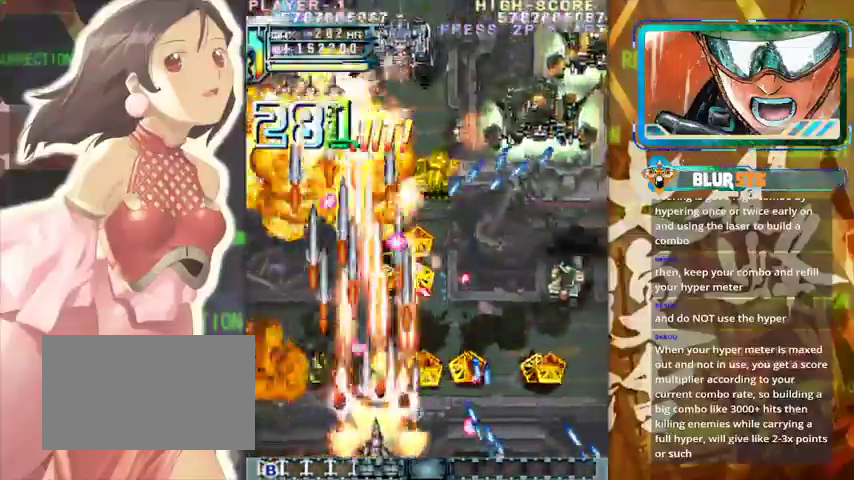
{"buttons": [], "left_stick": "down", "events": [[133, "left_stick", "up-left"], [267, "left_stick", "up-right"], [333, "left_stick", "right"], [500, "left_stick", "down"]]}
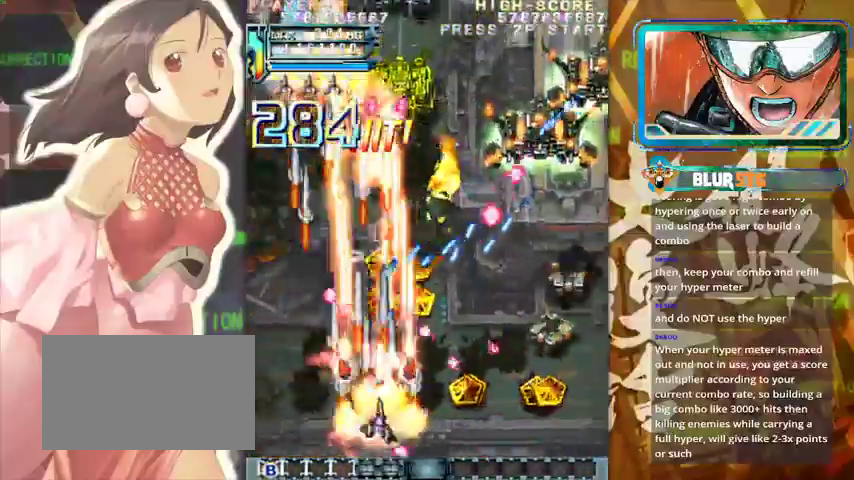
{"buttons": [], "left_stick": "up", "events": [[33, "left_stick", "center"], [167, "left_stick", "up"], [267, "left_stick", "down-right"], [467, "left_stick", "up"]]}
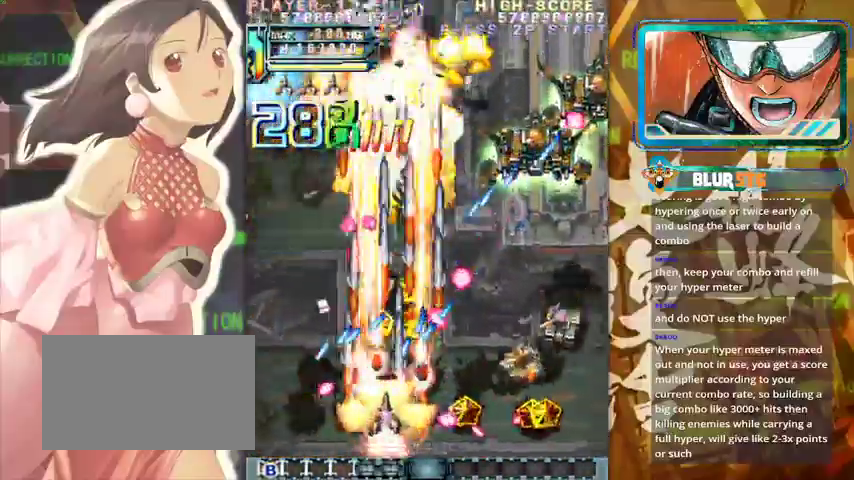
{"buttons": [], "left_stick": "down-right", "events": [[67, "left_stick", "right"], [233, "left_stick", "down-right"]]}
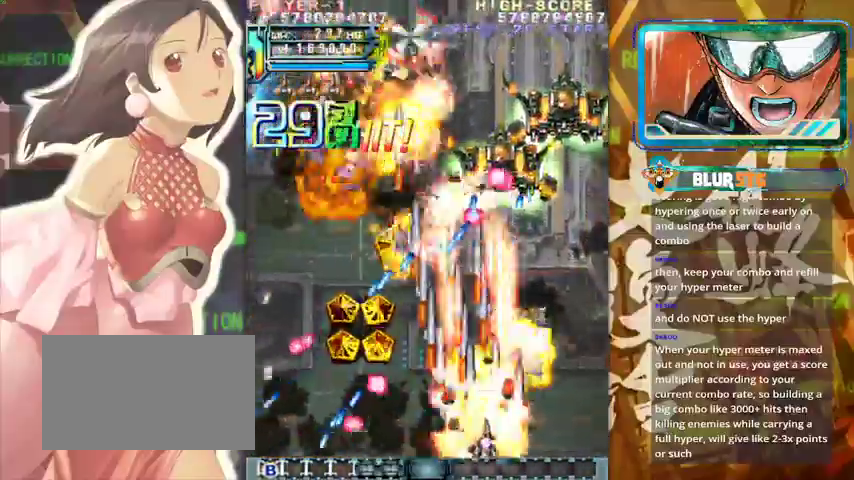
{"buttons": [], "left_stick": "center", "events": [[33, "left_stick", "right"], [167, "left_stick", "up-right"], [267, "left_stick", "up"], [400, "left_stick", "left"], [467, "left_stick", "center"]]}